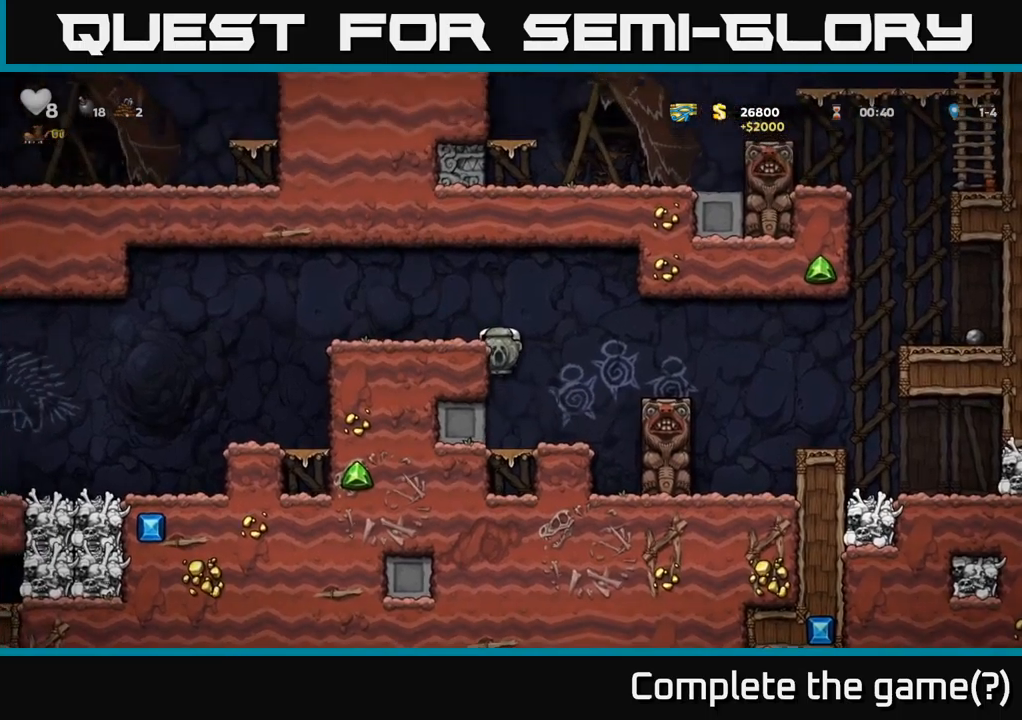
Gameplay with a controller (Xbox layout); each line is a JSON object with the inputs held at the frame after it. "events" lists button and stick changes between this image and that frame as [ms after this image, input, new state], when the widget could be followed in between.
{"buttons": ["A", "DPAD_LEFT"], "left_stick": "center", "right_stick": "center", "events": [[50, "A", "down"], [234, "A", "up"], [500, "A", "down"]]}
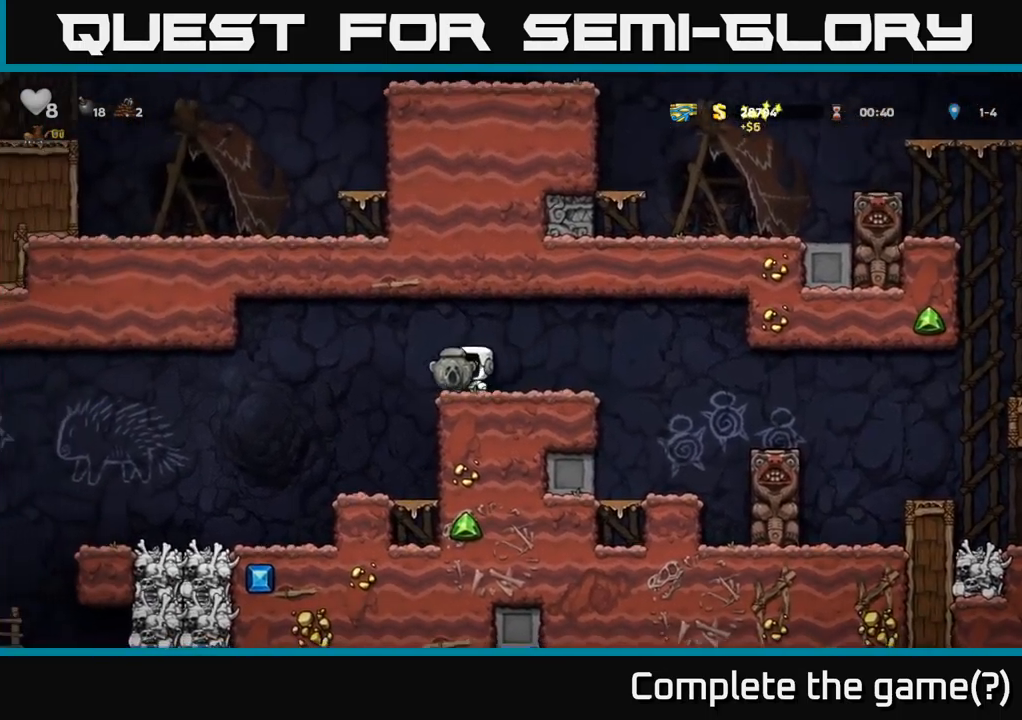
{"buttons": [], "left_stick": "center", "right_stick": "center", "events": [[84, "A", "up"], [350, "DPAD_LEFT", "up"]]}
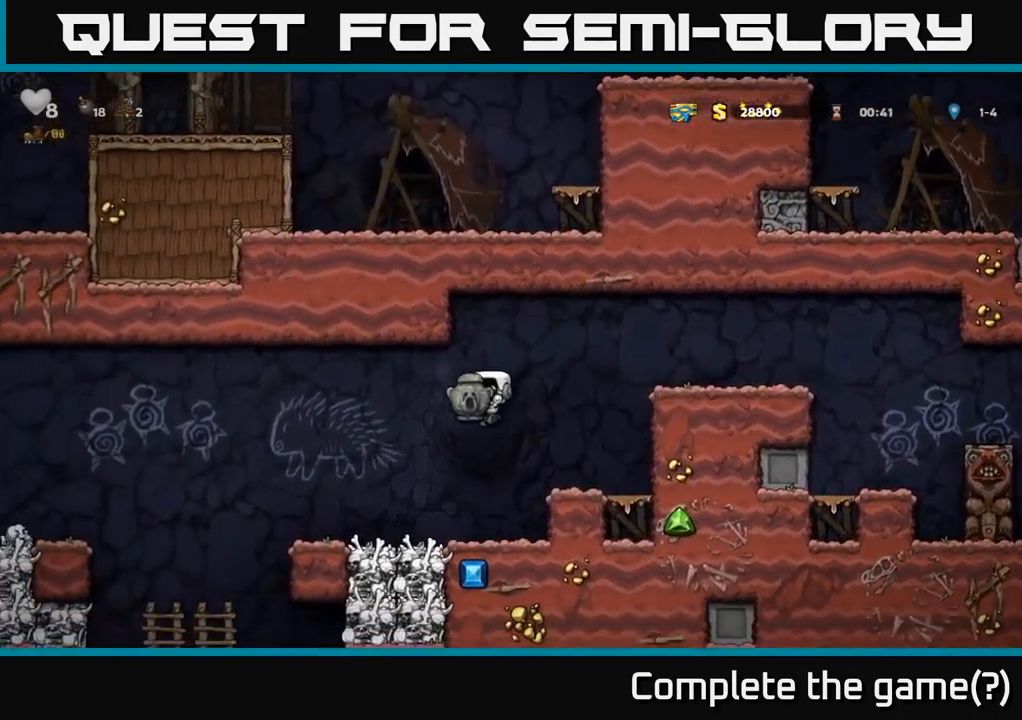
{"buttons": ["DPAD_LEFT"], "left_stick": "center", "right_stick": "center", "events": [[17, "DPAD_LEFT", "down"]]}
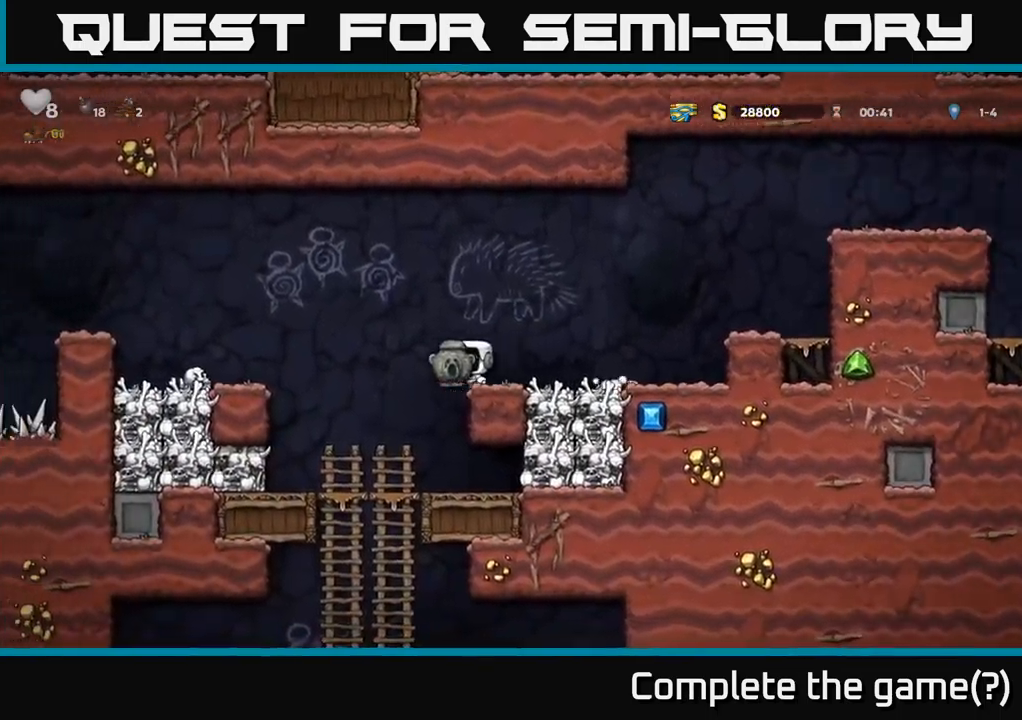
{"buttons": ["DPAD_DOWN"], "left_stick": "center", "right_stick": "center", "events": [[117, "DPAD_LEFT", "up"], [417, "DPAD_DOWN", "down"]]}
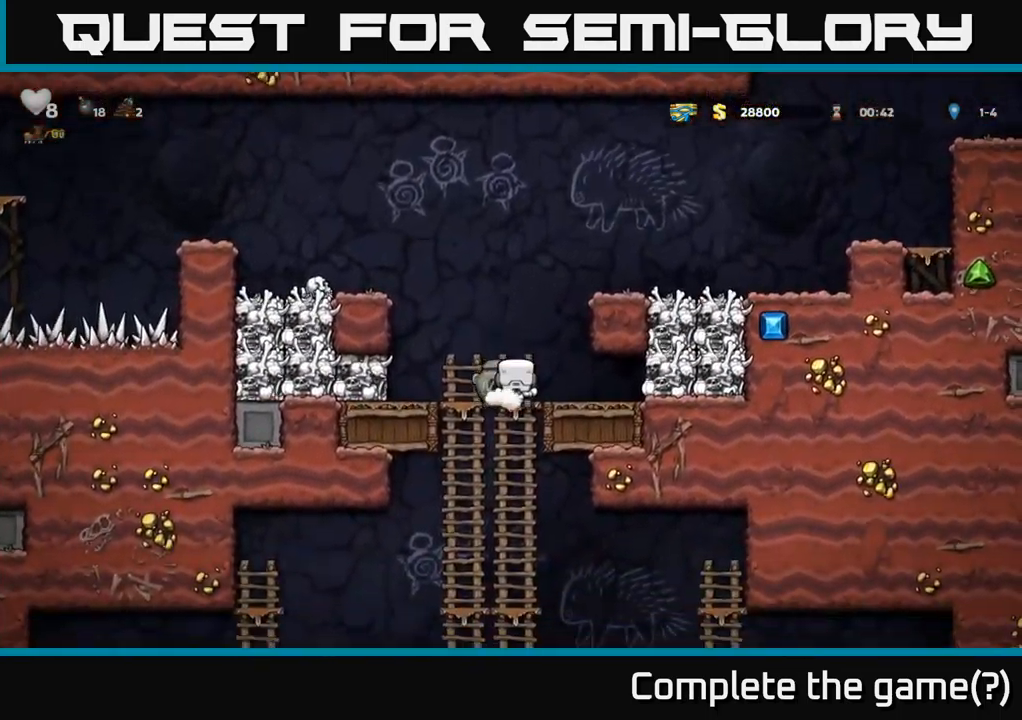
{"buttons": ["DPAD_DOWN"], "left_stick": "center", "right_stick": "center", "events": [[234, "DPAD_DOWN", "up"], [284, "DPAD_UP", "down"], [434, "DPAD_UP", "up"], [484, "DPAD_DOWN", "down"]]}
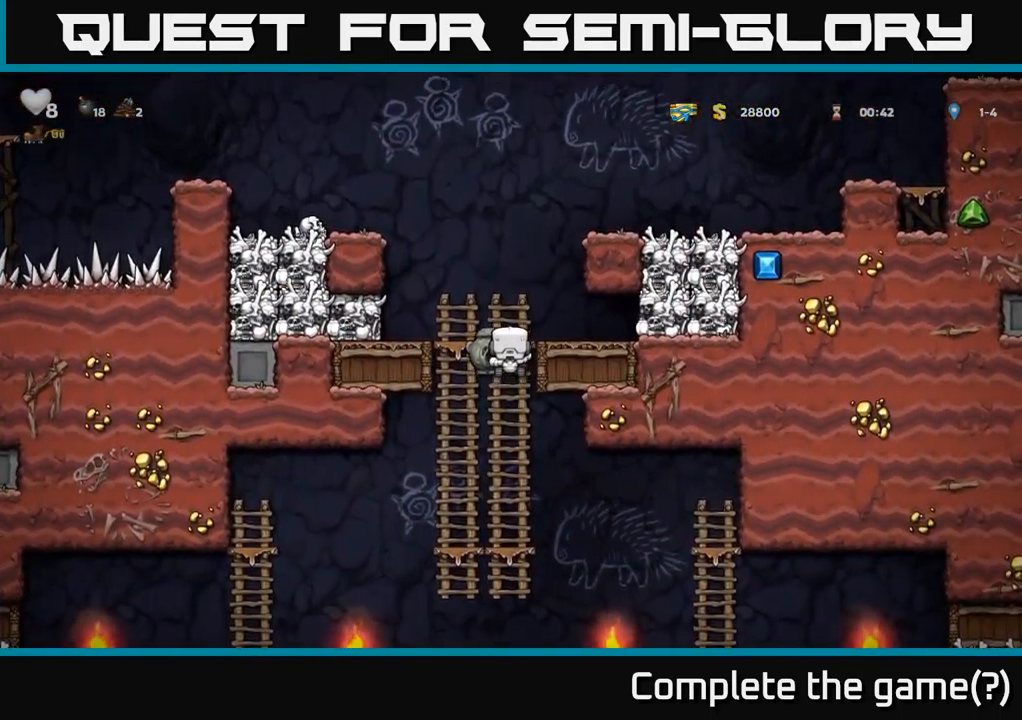
{"buttons": [], "left_stick": "center", "right_stick": "center", "events": [[134, "A", "down"], [250, "A", "up"], [300, "DPAD_DOWN", "up"], [400, "DPAD_UP", "down"], [500, "DPAD_UP", "up"]]}
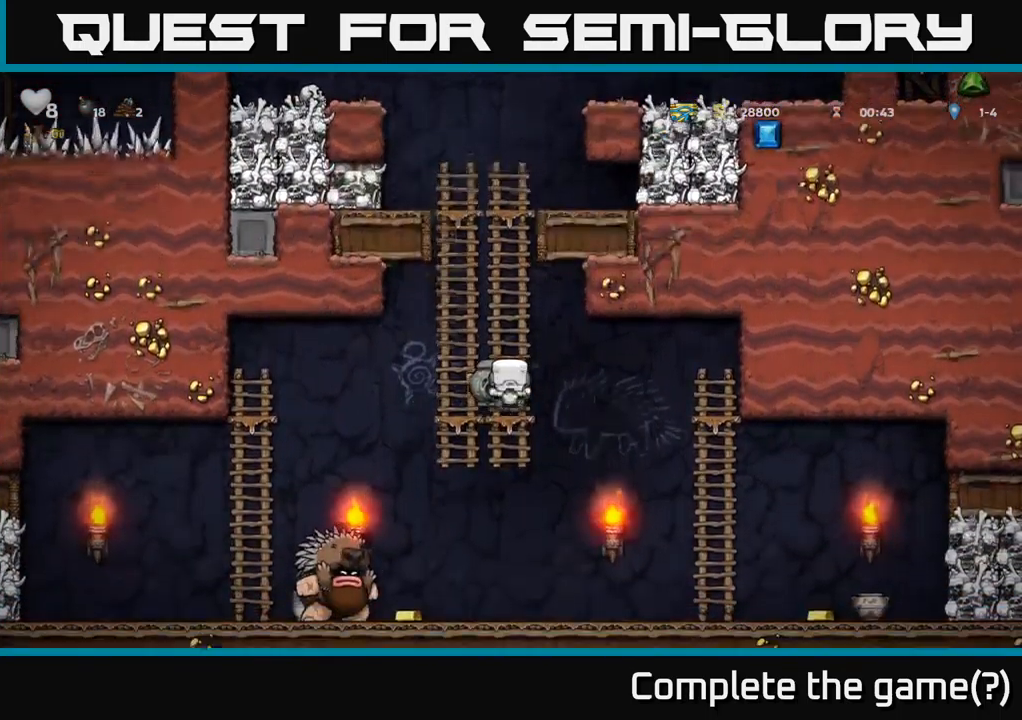
{"buttons": ["DPAD_UP"], "left_stick": "center", "right_stick": "center", "events": [[50, "DPAD_DOWN", "down"], [284, "DPAD_DOWN", "up"], [367, "DPAD_UP", "down"]]}
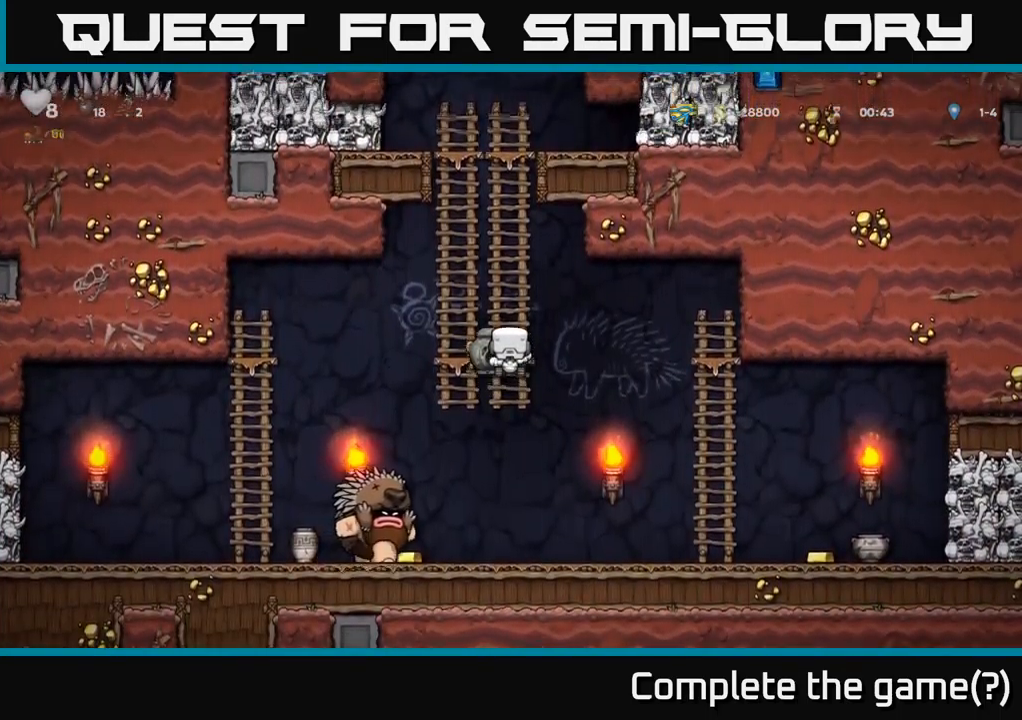
{"buttons": [], "left_stick": "center", "right_stick": "center", "events": [[100, "DPAD_UP", "up"], [334, "A", "down"], [334, "DPAD_LEFT", "down"], [417, "A", "up"], [500, "DPAD_LEFT", "up"]]}
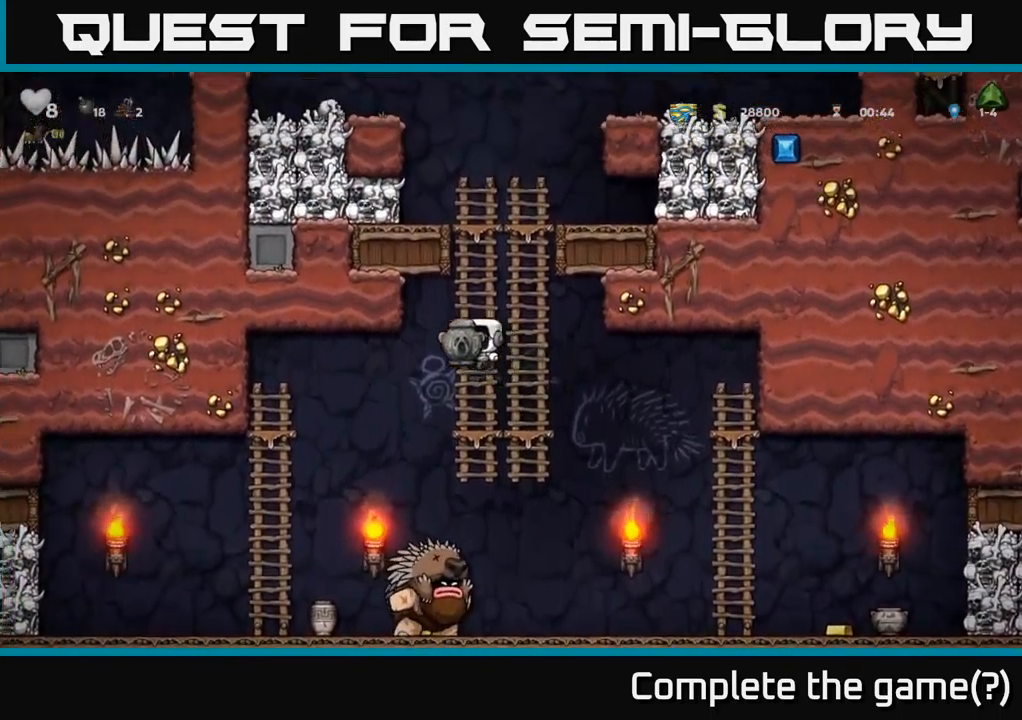
{"buttons": ["A"], "left_stick": "center", "right_stick": "center", "events": [[500, "A", "down"]]}
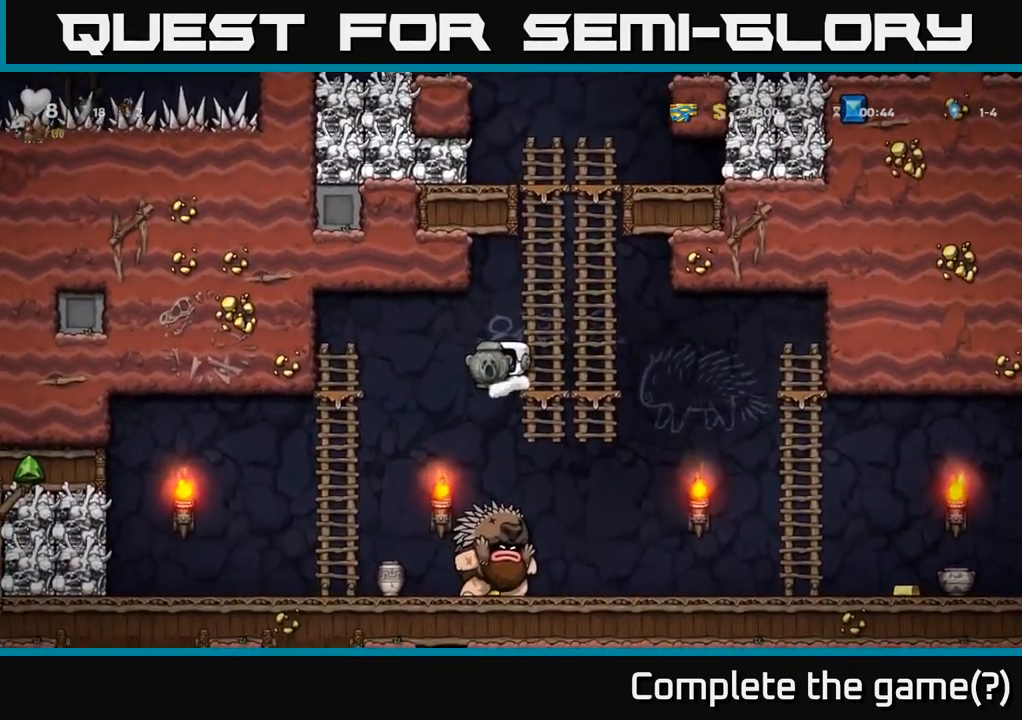
{"buttons": [], "left_stick": "center", "right_stick": "center", "events": [[217, "A", "up"]]}
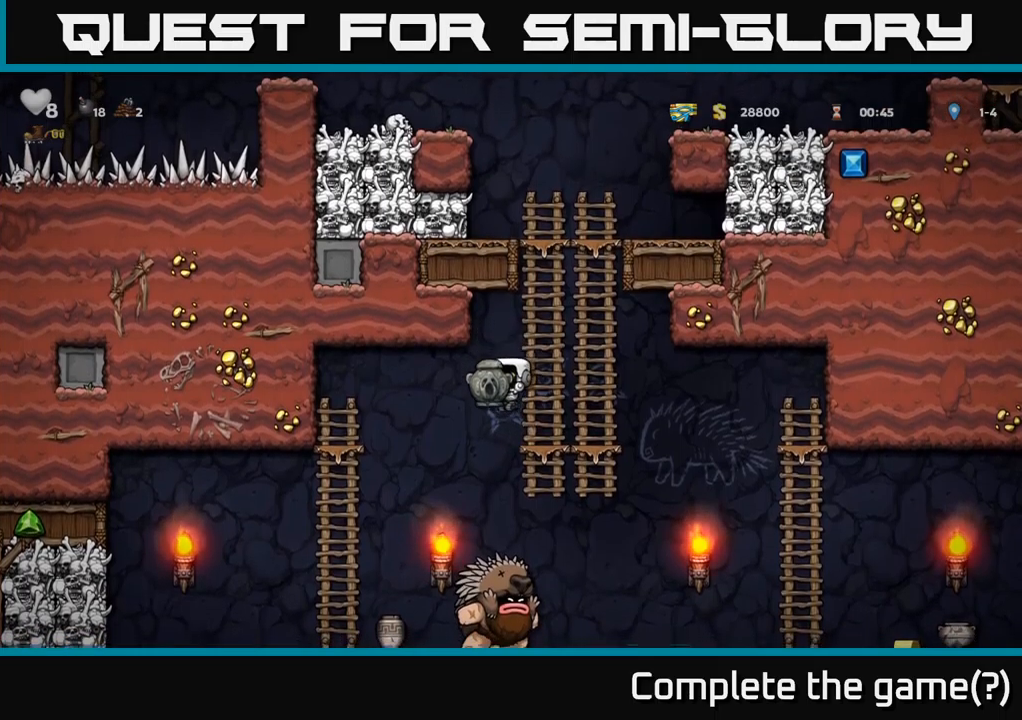
{"buttons": [], "left_stick": "center", "right_stick": "center", "events": [[150, "DPAD_DOWN", "down"], [183, "A", "down"], [283, "DPAD_DOWN", "up"], [300, "A", "up"]]}
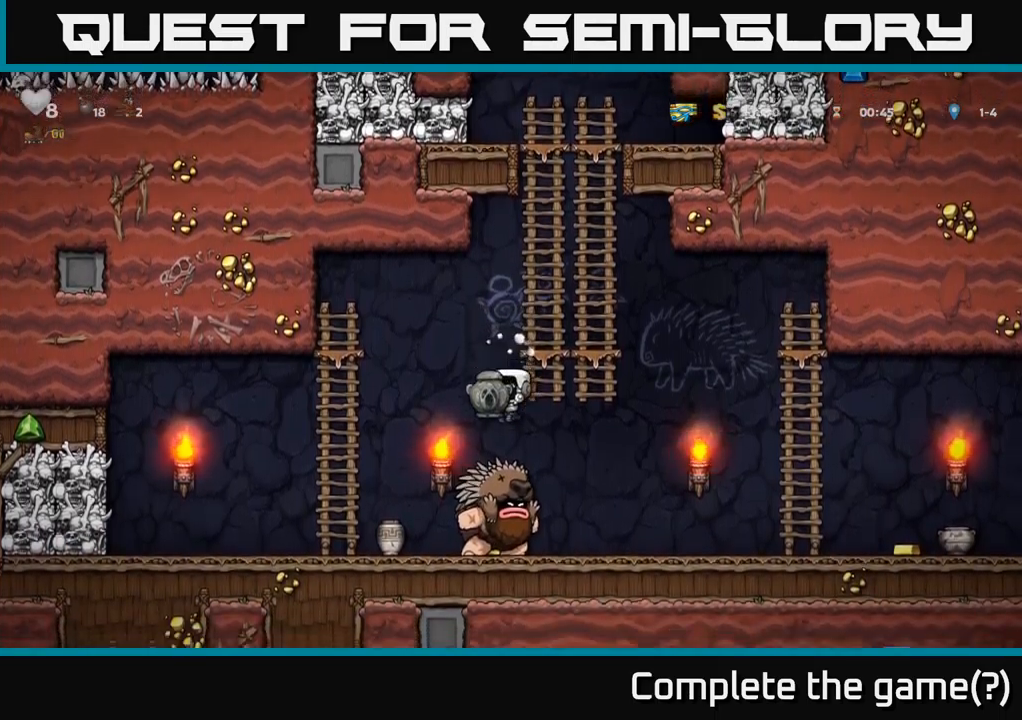
{"buttons": ["DPAD_UP"], "left_stick": "center", "right_stick": "center", "events": [[116, "A", "down"], [133, "DPAD_UP", "down"], [183, "DPAD_RIGHT", "down"], [333, "A", "up"], [350, "DPAD_RIGHT", "up"]]}
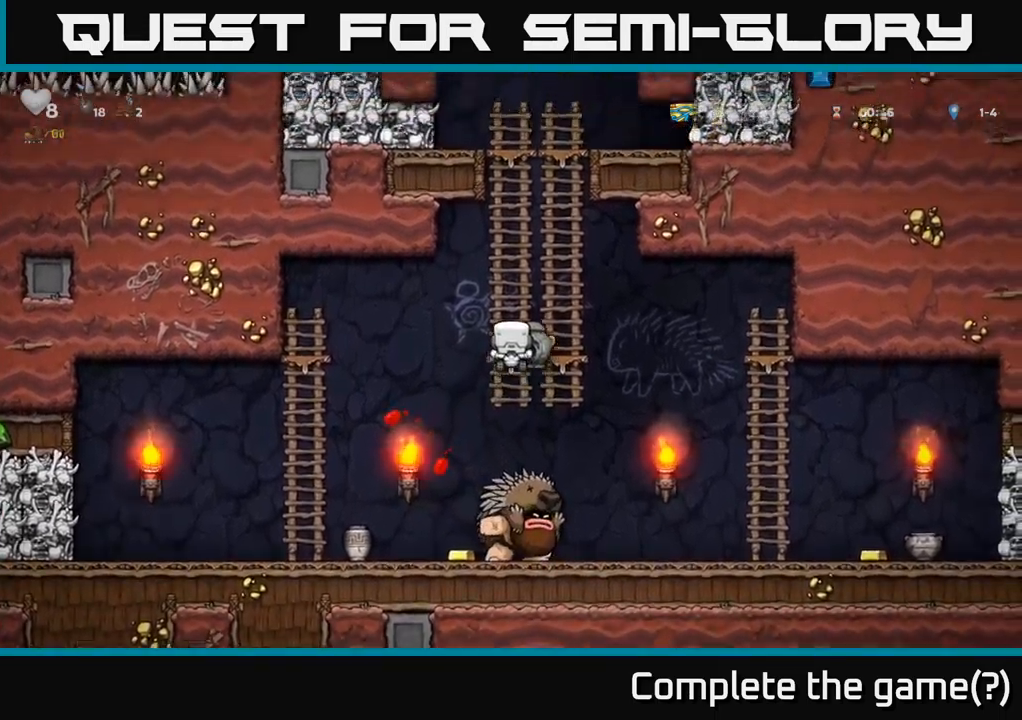
{"buttons": [], "left_stick": "center", "right_stick": "center", "events": [[283, "DPAD_UP", "up"]]}
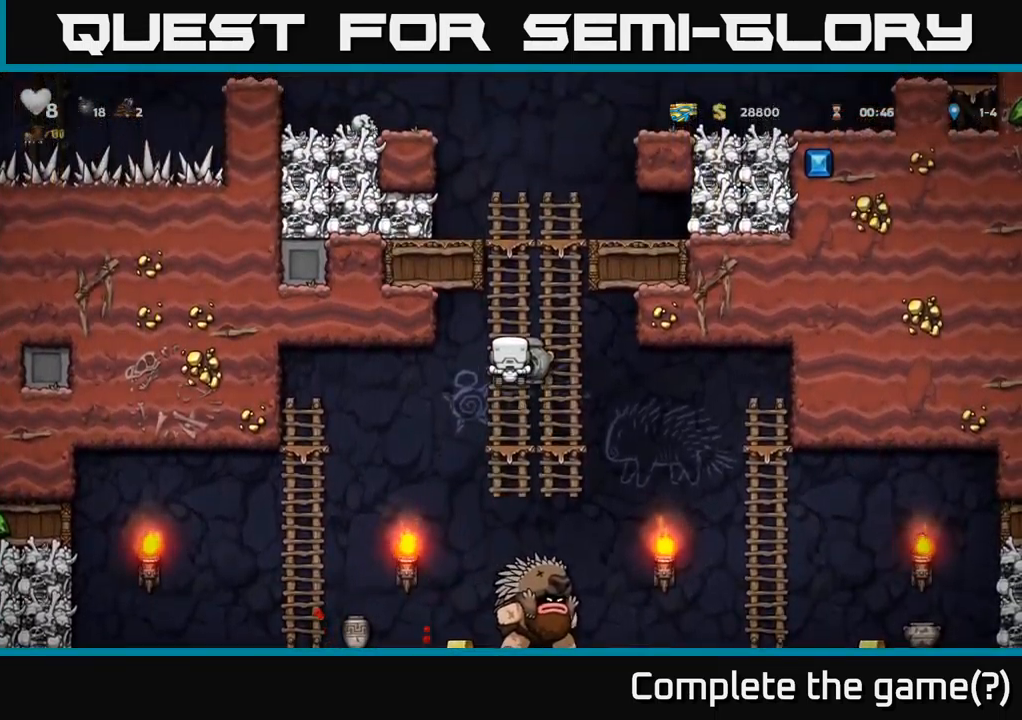
{"buttons": [], "left_stick": "center", "right_stick": "center", "events": []}
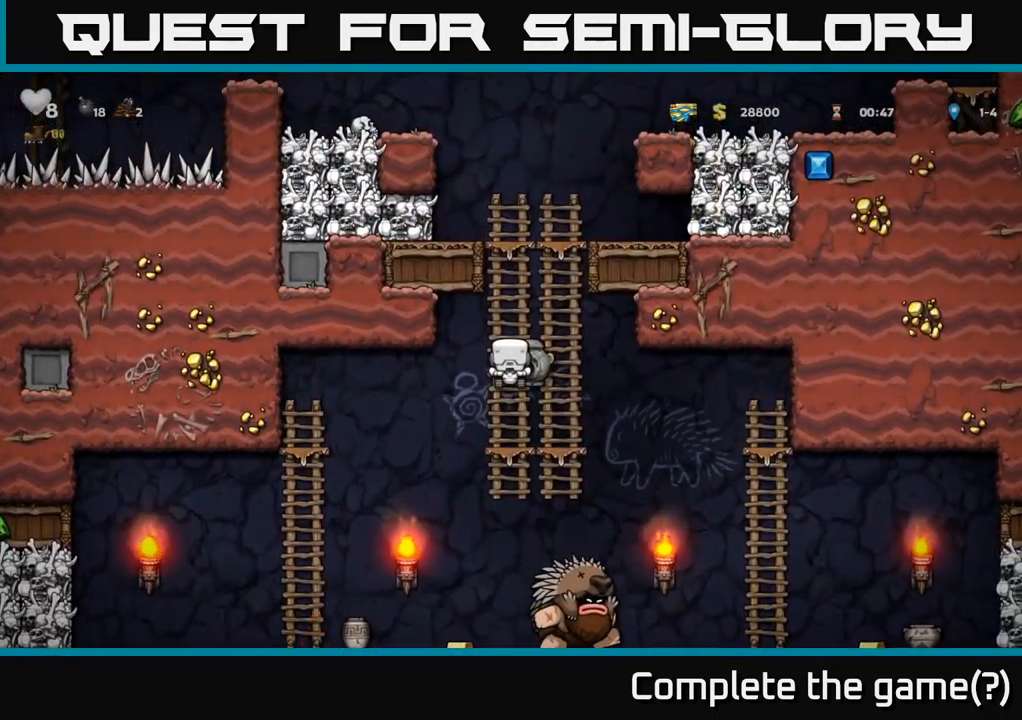
{"buttons": ["A", "DPAD_UP"], "left_stick": "center", "right_stick": "center", "events": [[266, "DPAD_UP", "down"], [366, "A", "down"]]}
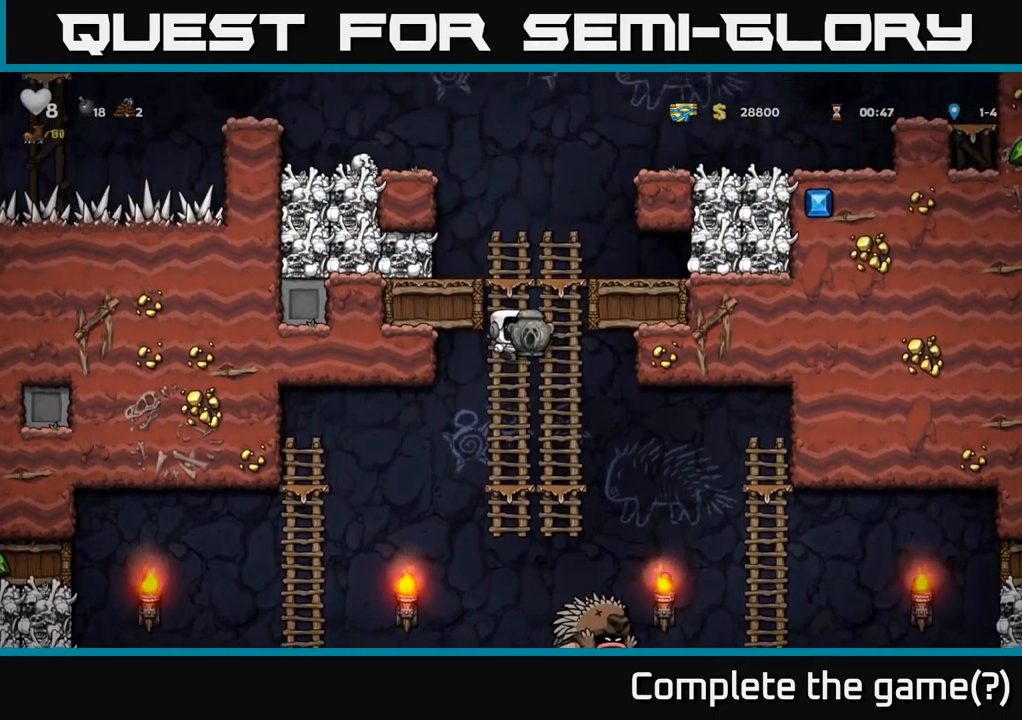
{"buttons": [], "left_stick": "center", "right_stick": "center", "events": [[50, "A", "up"], [216, "A", "down"], [350, "A", "up"], [366, "DPAD_LEFT", "down"], [366, "DPAD_UP", "up"], [450, "DPAD_LEFT", "up"]]}
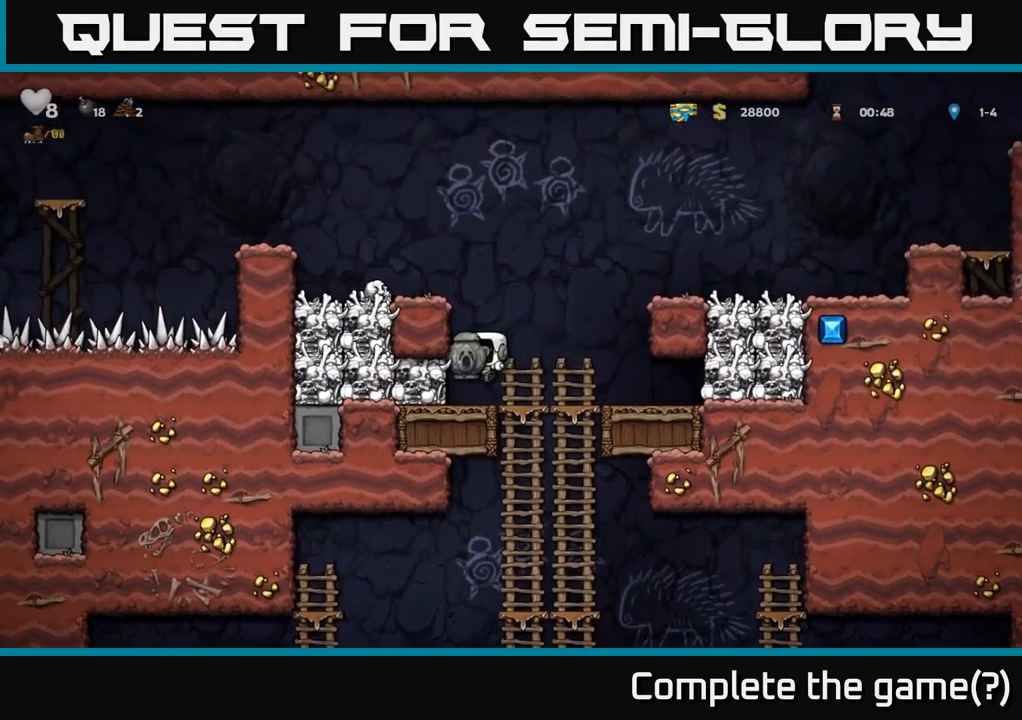
{"buttons": ["A", "DPAD_LEFT"], "left_stick": "center", "right_stick": "center", "events": [[166, "DPAD_DOWN", "down"], [233, "X", "down"], [333, "DPAD_DOWN", "up"], [333, "X", "up"], [383, "A", "down"], [483, "DPAD_LEFT", "down"]]}
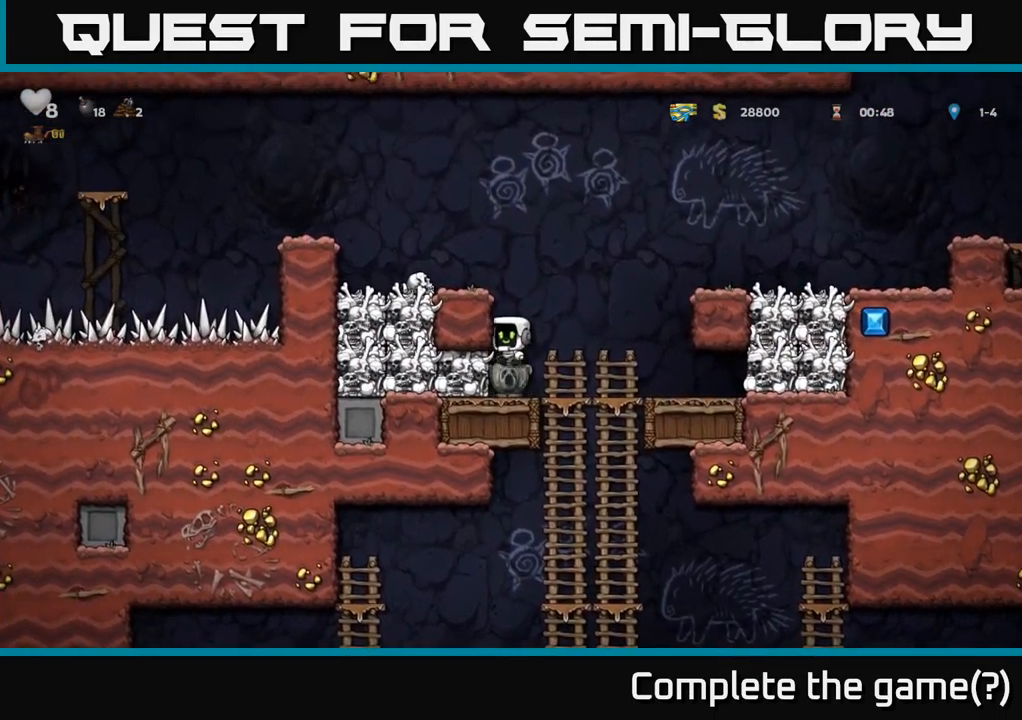
{"buttons": ["DPAD_DOWN"], "left_stick": "center", "right_stick": "center", "events": [[50, "A", "up"], [166, "A", "down"], [300, "A", "up"], [433, "DPAD_LEFT", "up"], [450, "DPAD_DOWN", "down"]]}
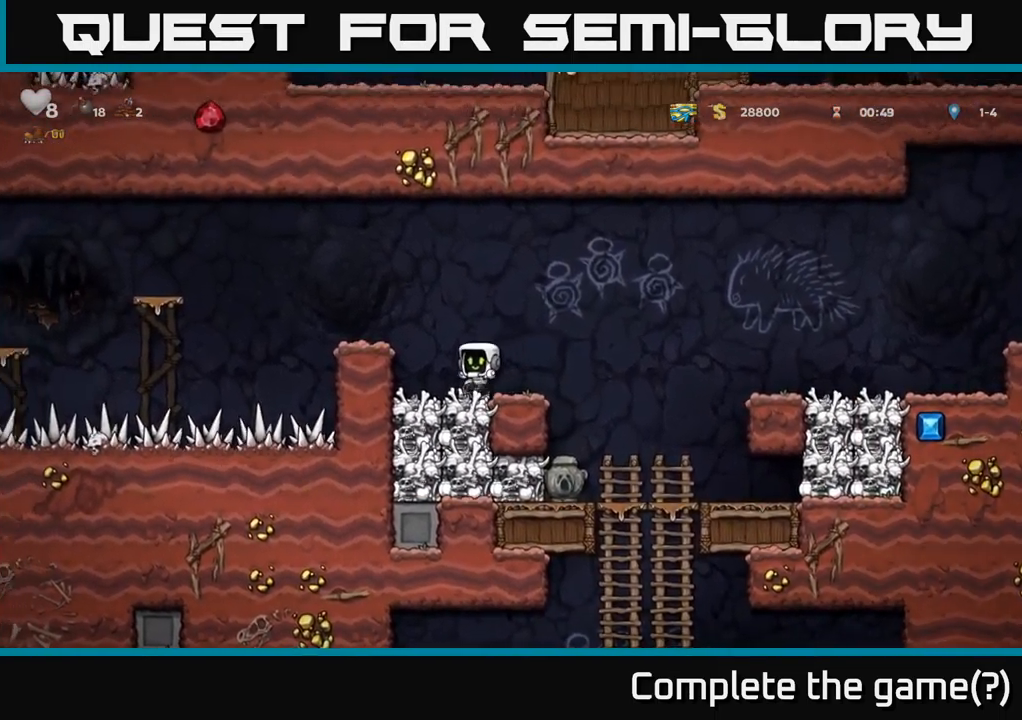
{"buttons": ["DPAD_DOWN", "DPAD_RIGHT"], "left_stick": "center", "right_stick": "center", "events": [[83, "X", "down"], [133, "DPAD_RIGHT", "down"], [150, "DPAD_DOWN", "up"], [200, "X", "up"], [500, "DPAD_DOWN", "down"]]}
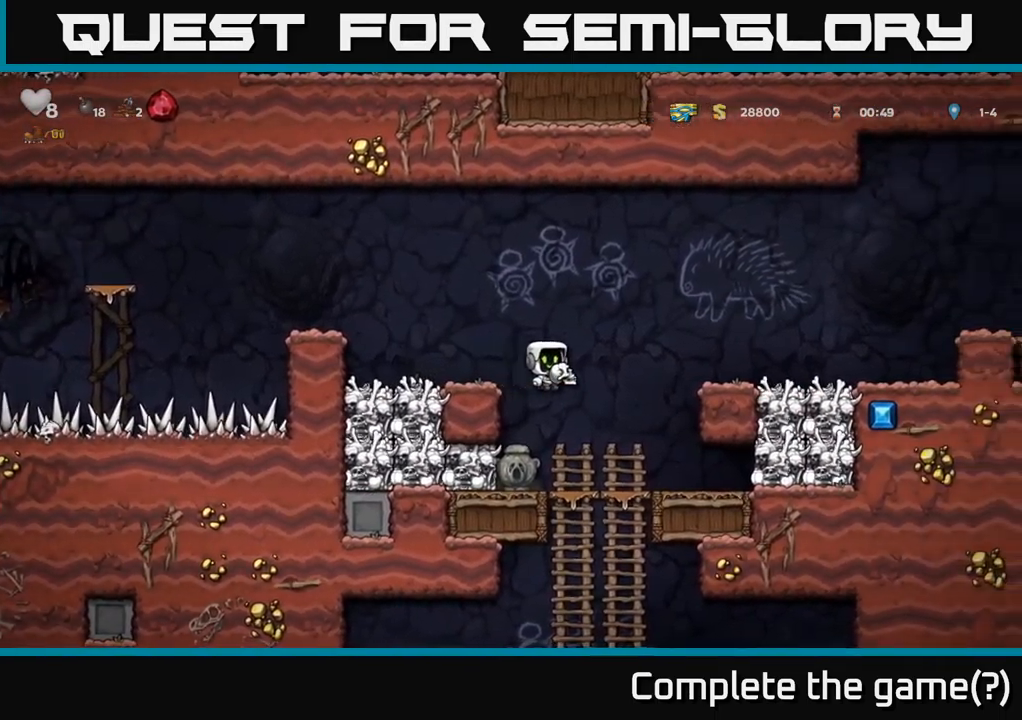
{"buttons": ["DPAD_DOWN"], "left_stick": "center", "right_stick": "center", "events": [[33, "DPAD_RIGHT", "up"], [333, "DPAD_DOWN", "up"], [367, "DPAD_LEFT", "down"], [383, "DPAD_UP", "down"], [433, "DPAD_LEFT", "up"], [433, "DPAD_UP", "up"], [450, "DPAD_DOWN", "down"]]}
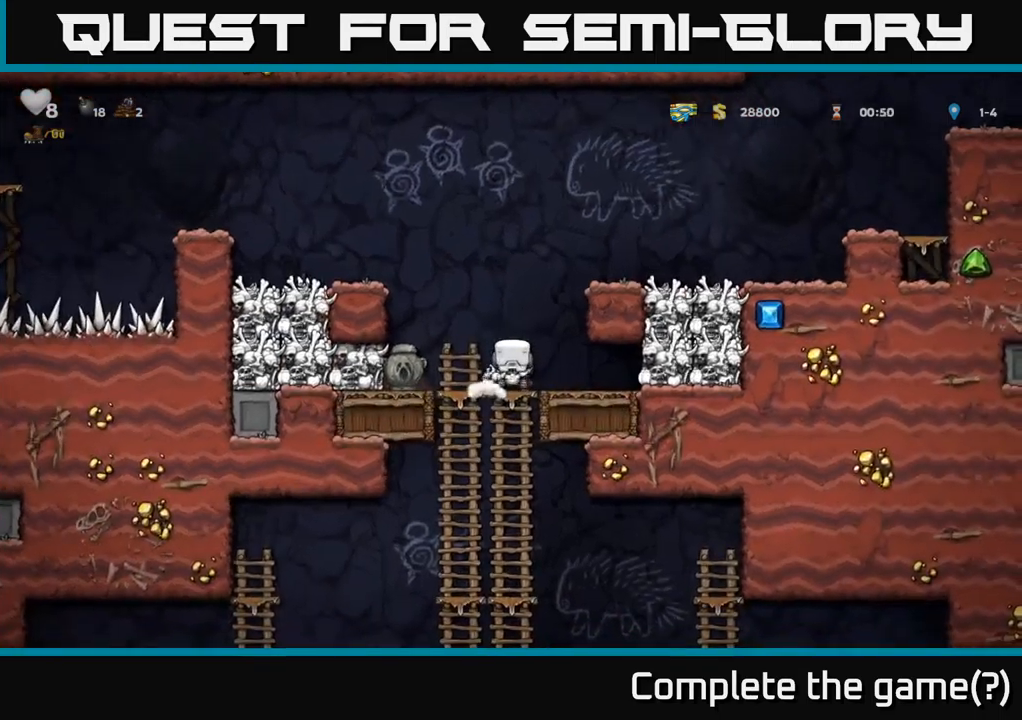
{"buttons": ["DPAD_UP"], "left_stick": "center", "right_stick": "center", "events": [[133, "A", "down"], [267, "A", "up"], [400, "DPAD_DOWN", "up"], [450, "DPAD_UP", "down"]]}
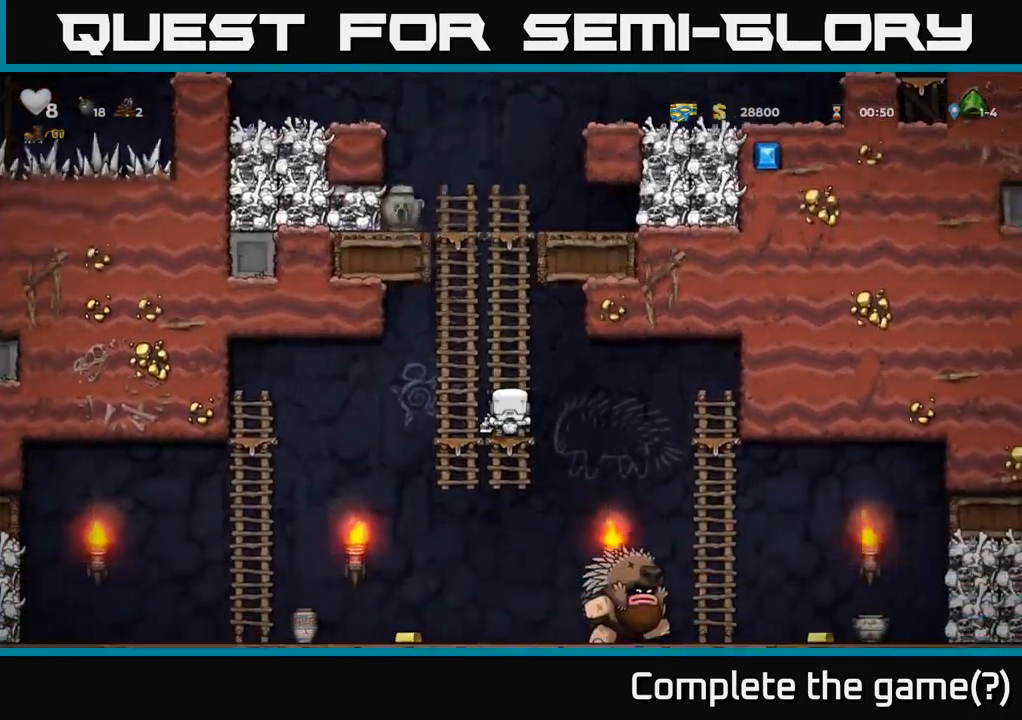
{"buttons": ["DPAD_DOWN"], "left_stick": "center", "right_stick": "center", "events": [[67, "DPAD_UP", "up"], [283, "DPAD_DOWN", "down"], [333, "A", "down"], [450, "A", "up"]]}
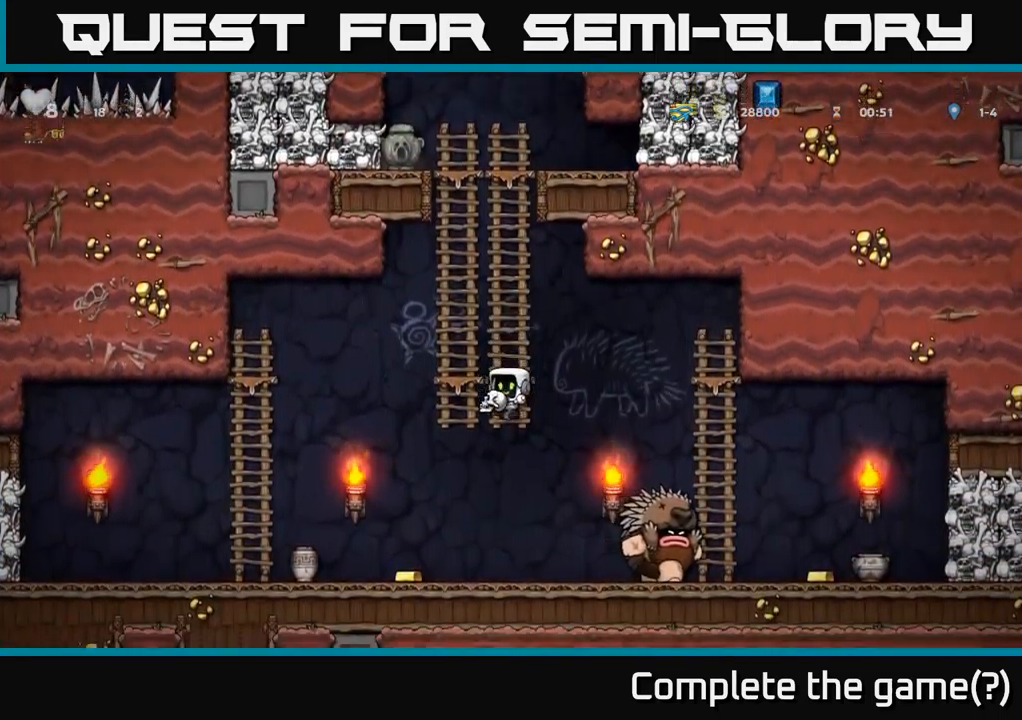
{"buttons": [], "left_stick": "center", "right_stick": "center", "events": [[200, "DPAD_DOWN", "up"], [200, "DPAD_LEFT", "down"], [483, "DPAD_LEFT", "up"]]}
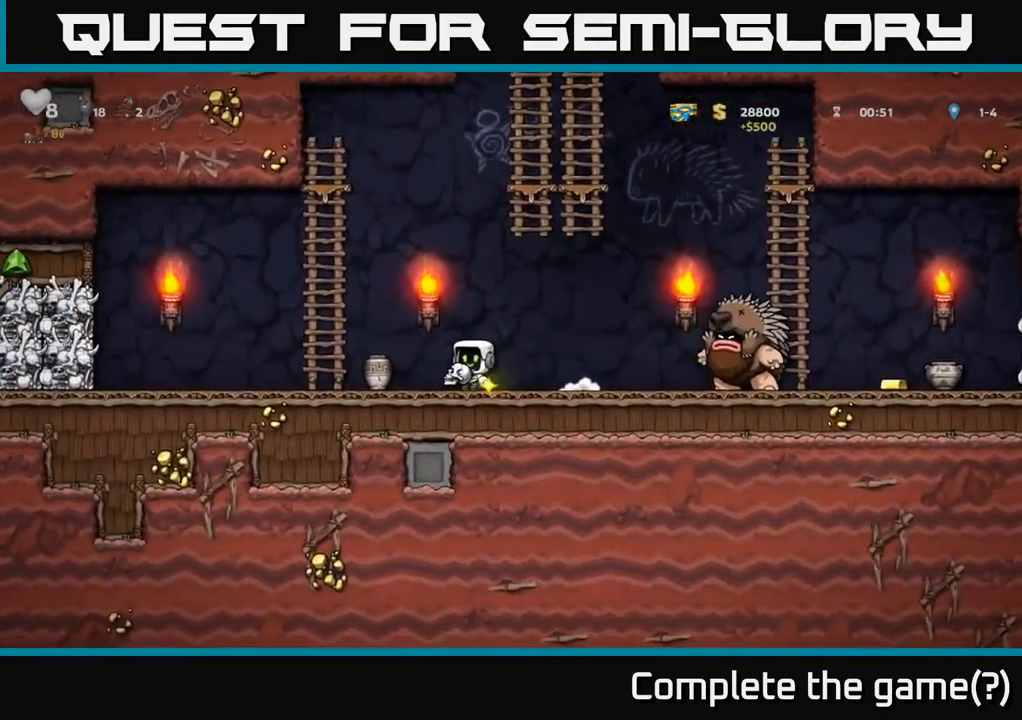
{"buttons": ["A", "DPAD_LEFT"], "left_stick": "center", "right_stick": "center", "events": [[350, "DPAD_LEFT", "down"], [417, "A", "down"]]}
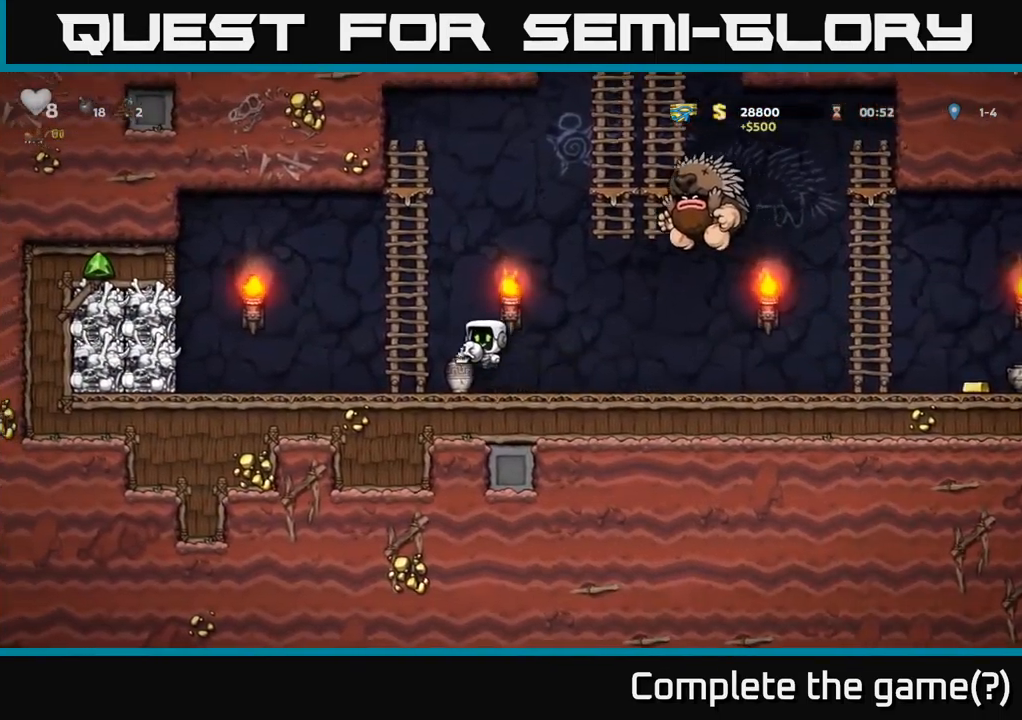
{"buttons": [], "left_stick": "center", "right_stick": "center", "events": [[83, "DPAD_UP", "down"], [100, "DPAD_LEFT", "up"], [183, "A", "up"], [483, "DPAD_UP", "up"]]}
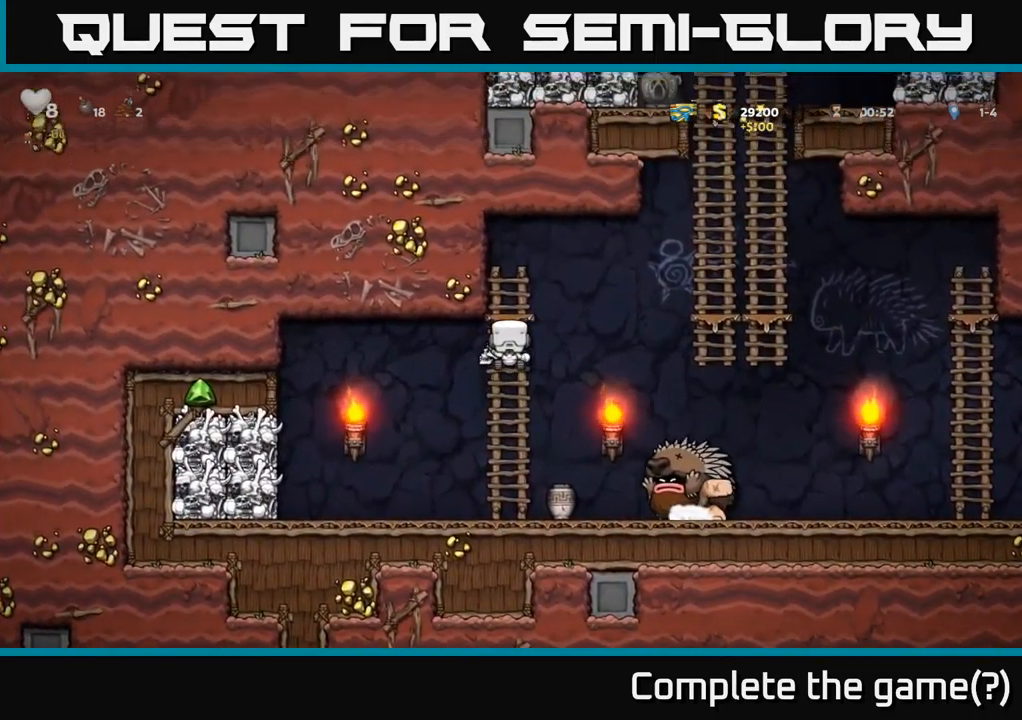
{"buttons": ["DPAD_UP"], "left_stick": "center", "right_stick": "center", "events": [[500, "DPAD_UP", "down"]]}
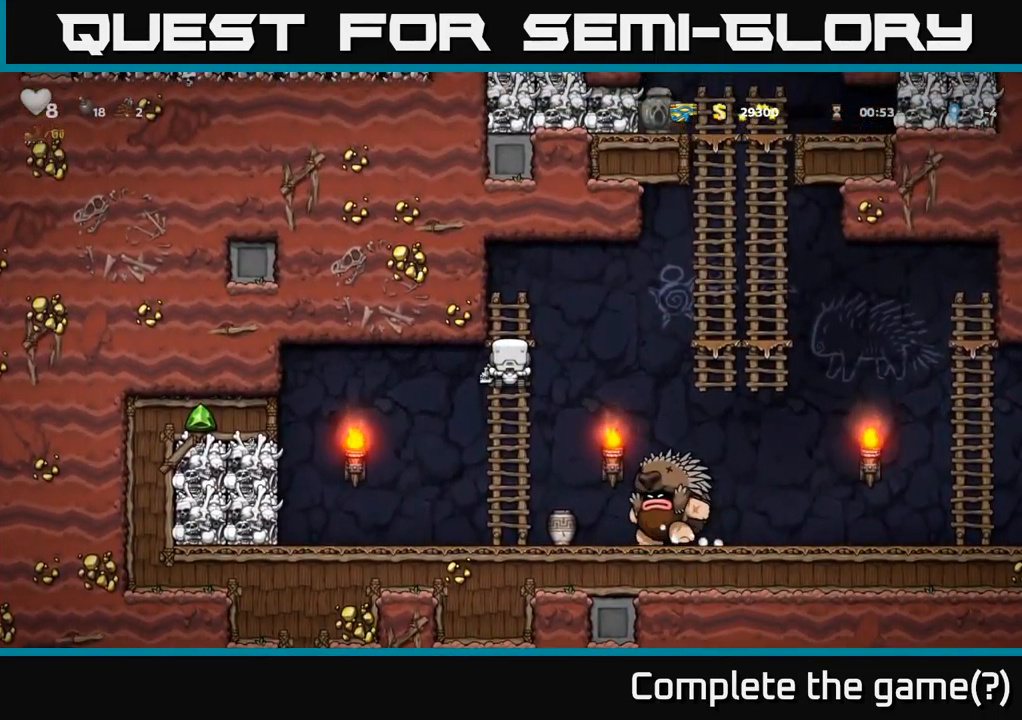
{"buttons": ["A", "DPAD_RIGHT"], "left_stick": "center", "right_stick": "center", "events": [[167, "DPAD_UP", "up"], [367, "DPAD_RIGHT", "down"], [417, "A", "down"]]}